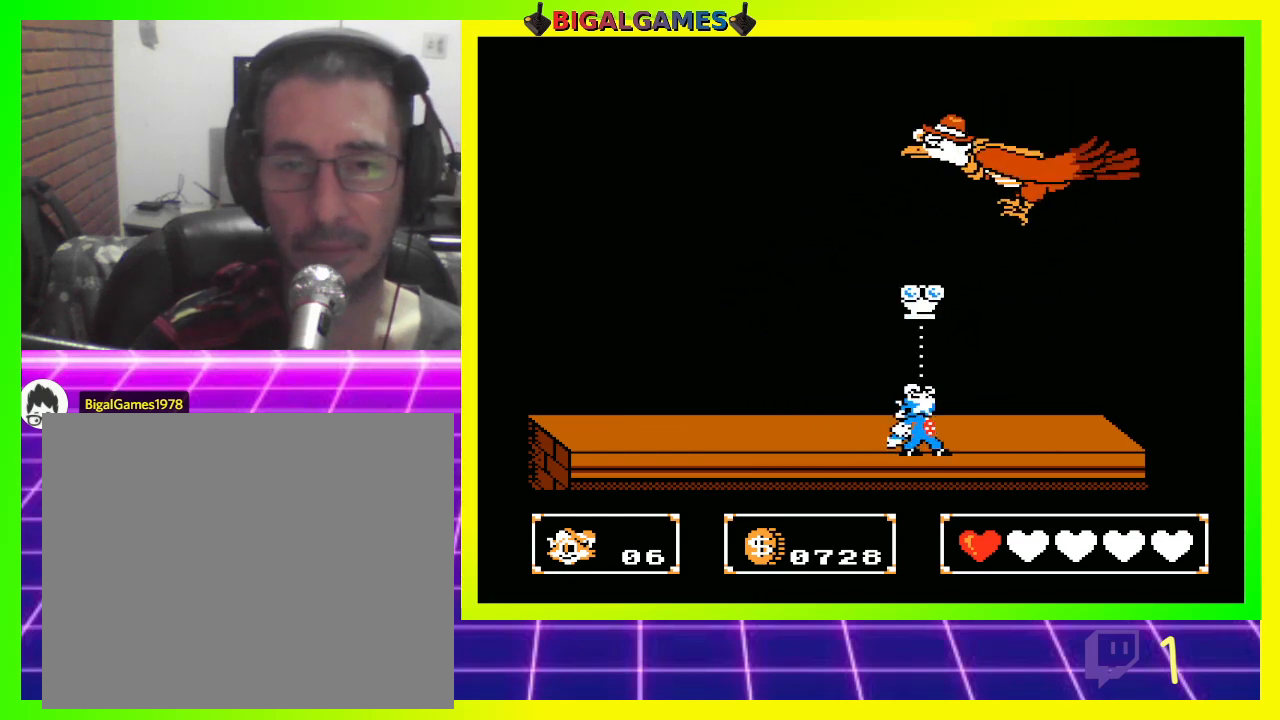
Gameplay with a controller (PlayStation layout); each line is a JSON object with the inputs held at the frame after it. "events" lists button and stick changes between this image and that frame as [ms after this image, input, new state], when the widget could be followed in between.
{"buttons": ["DPAD_UP"], "left_stick": "center", "right_stick": "center", "events": [[33, "CROSS", "up"], [133, "CROSS", "down"], [200, "CROSS", "up"], [267, "CROSS", "down"], [333, "CROSS", "up"]]}
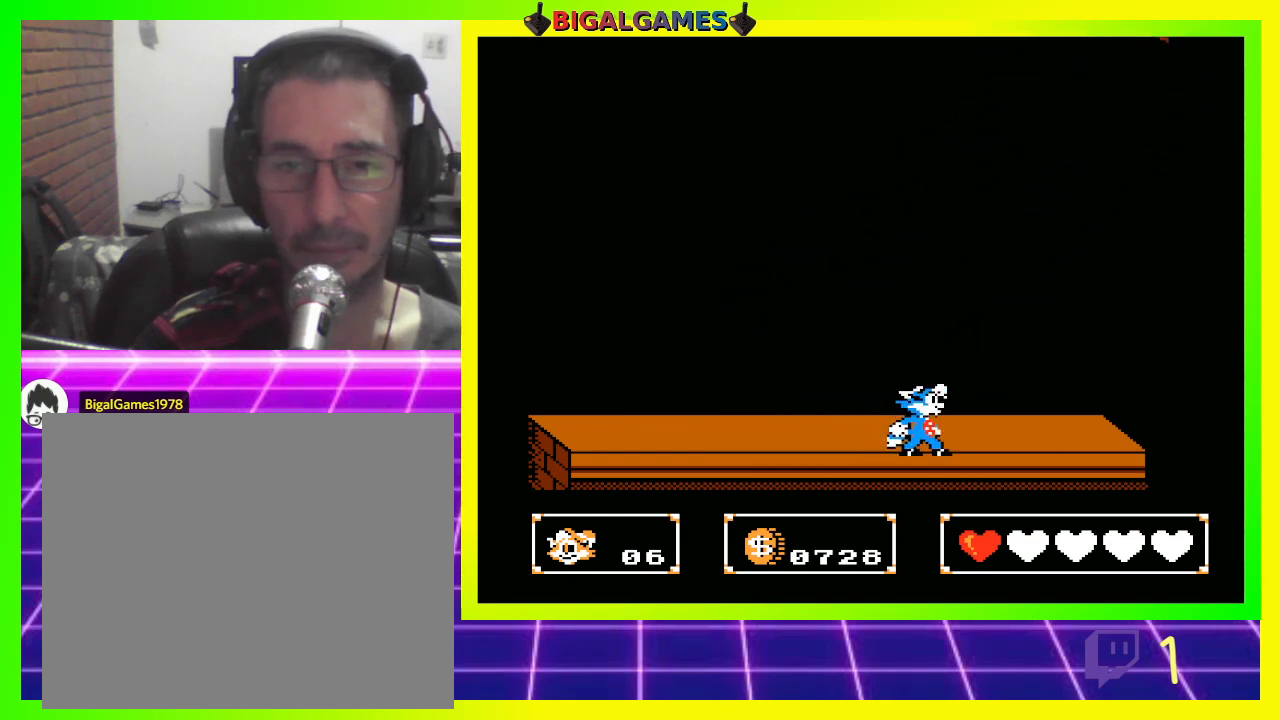
{"buttons": ["DPAD_DOWN", "DPAD_LEFT"], "left_stick": "center", "right_stick": "center", "events": [[33, "DPAD_UP", "up"], [400, "DPAD_LEFT", "down"], [433, "DPAD_DOWN", "down"]]}
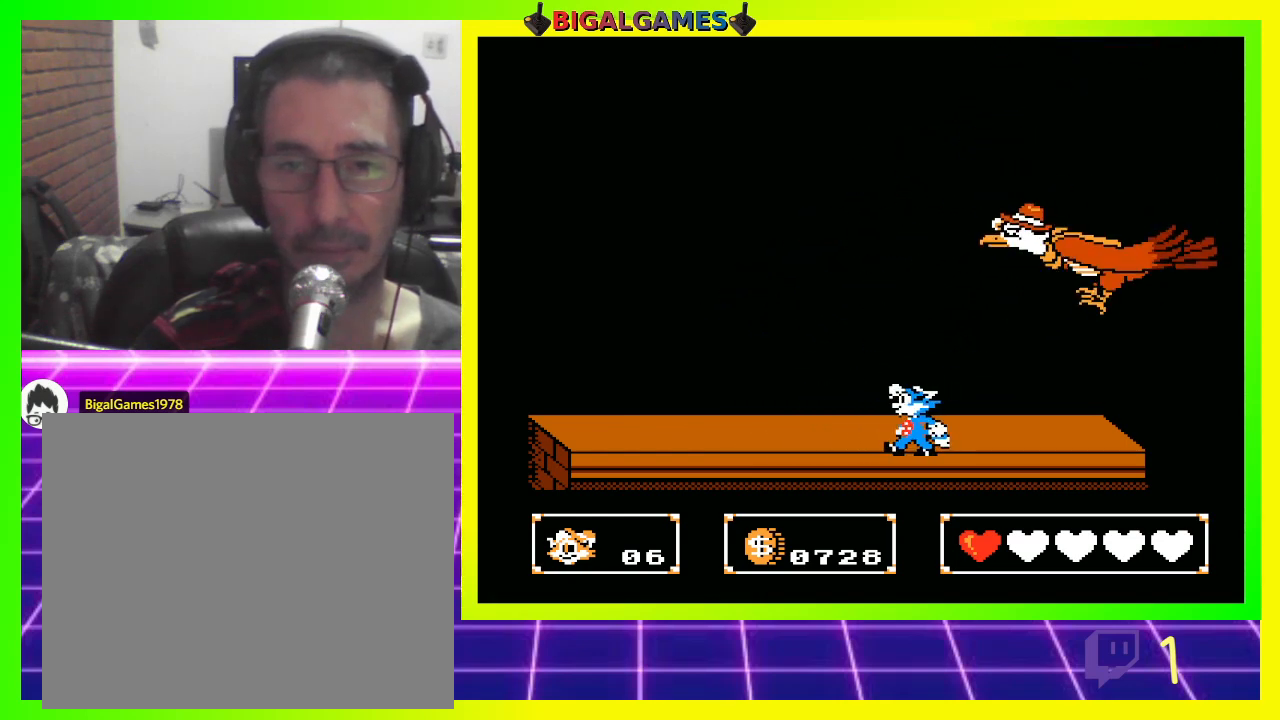
{"buttons": ["DPAD_DOWN"], "left_stick": "center", "right_stick": "center", "events": [[33, "DPAD_LEFT", "up"]]}
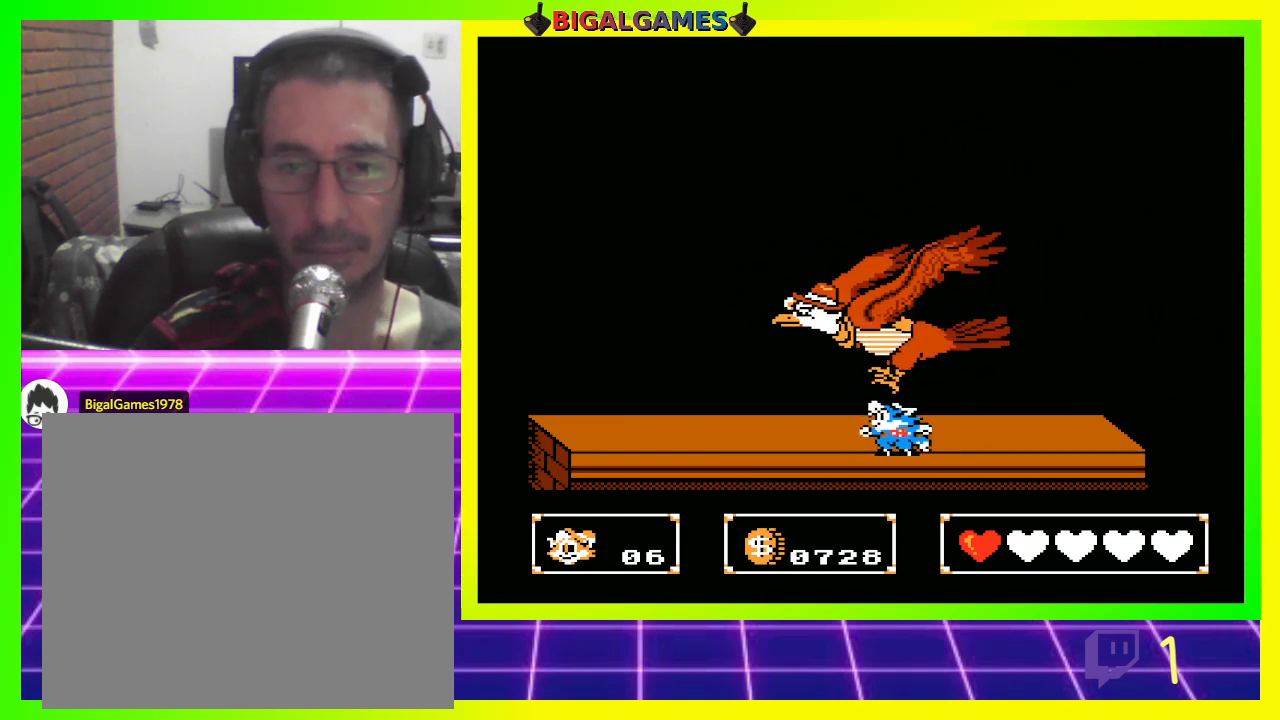
{"buttons": ["DPAD_UP", "DPAD_LEFT"], "left_stick": "center", "right_stick": "center", "events": [[133, "DPAD_LEFT", "down"], [167, "DPAD_DOWN", "up"], [233, "CROSS", "down"], [233, "DPAD_UP", "down"], [300, "CROSS", "up"], [367, "CROSS", "down"], [433, "CROSS", "up"]]}
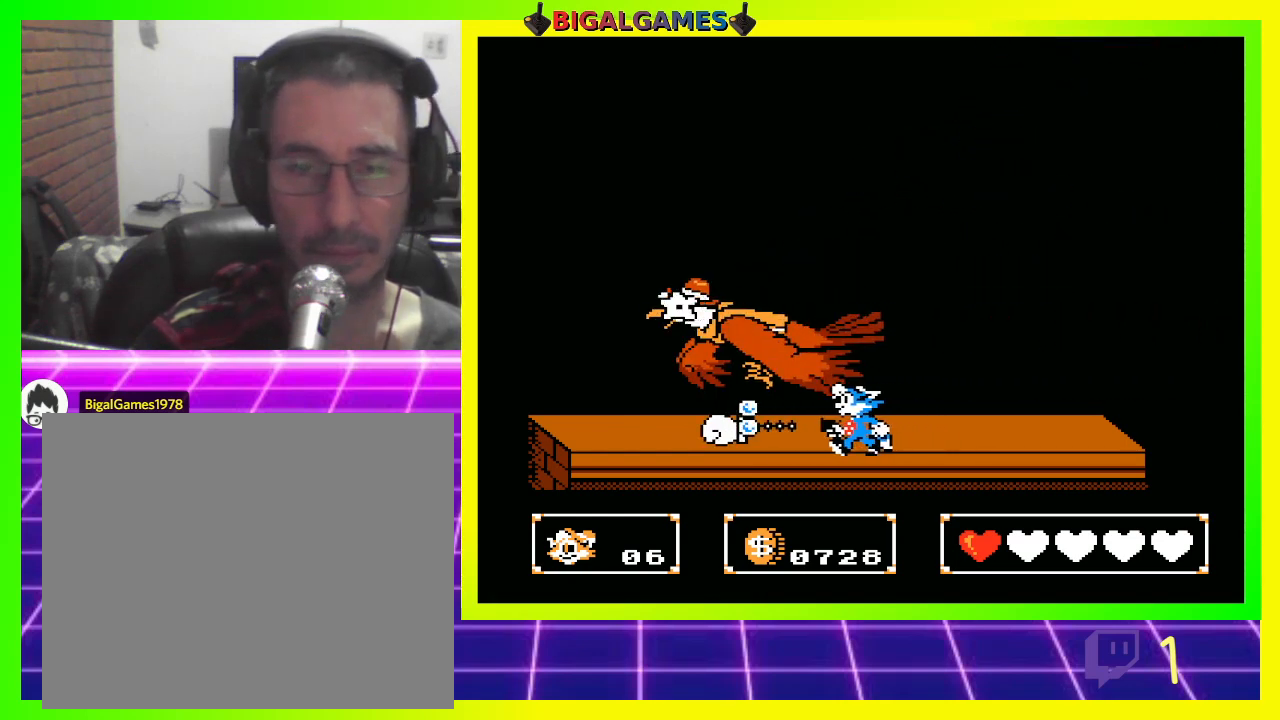
{"buttons": ["CROSS", "DPAD_UP", "DPAD_LEFT"], "left_stick": "center", "right_stick": "center", "events": [[33, "CROSS", "down"], [67, "CROSS", "up"], [167, "CROSS", "down"], [233, "CROSS", "up"], [300, "CROSS", "down"], [367, "CROSS", "up"], [467, "CROSS", "down"]]}
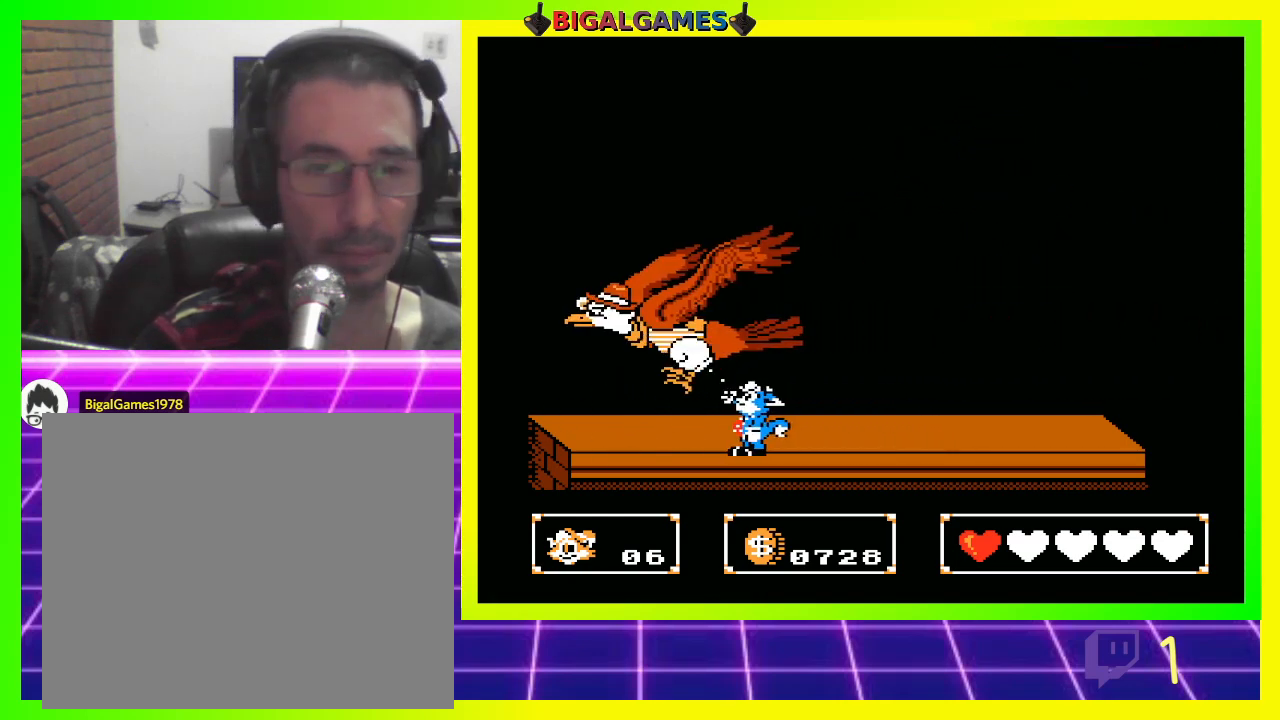
{"buttons": ["DPAD_UP", "DPAD_LEFT"], "left_stick": "center", "right_stick": "center", "events": [[33, "CROSS", "up"], [100, "CROSS", "down"], [200, "CROSS", "up"], [267, "CROSS", "down"], [333, "CROSS", "up"], [400, "CROSS", "down"], [467, "CROSS", "up"]]}
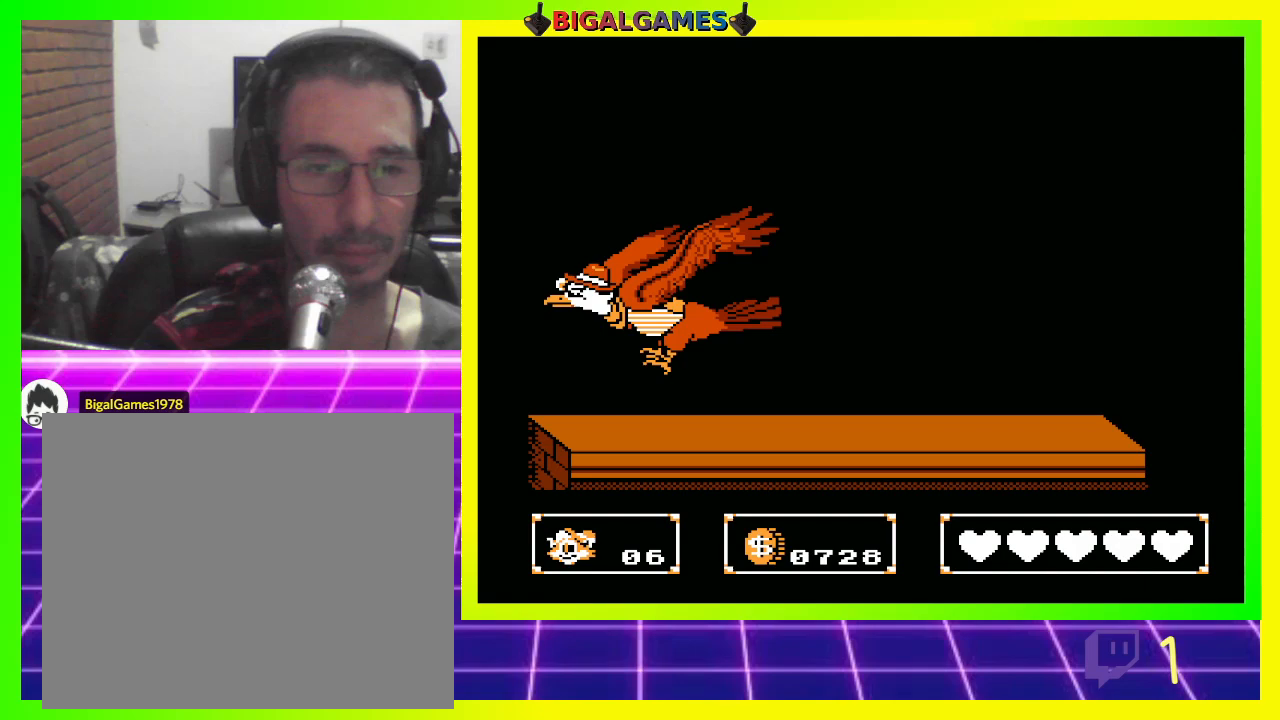
{"buttons": [], "left_stick": "center", "right_stick": "center", "events": [[67, "CROSS", "down"], [133, "CROSS", "up"], [167, "DPAD_LEFT", "up"], [167, "DPAD_UP", "up"]]}
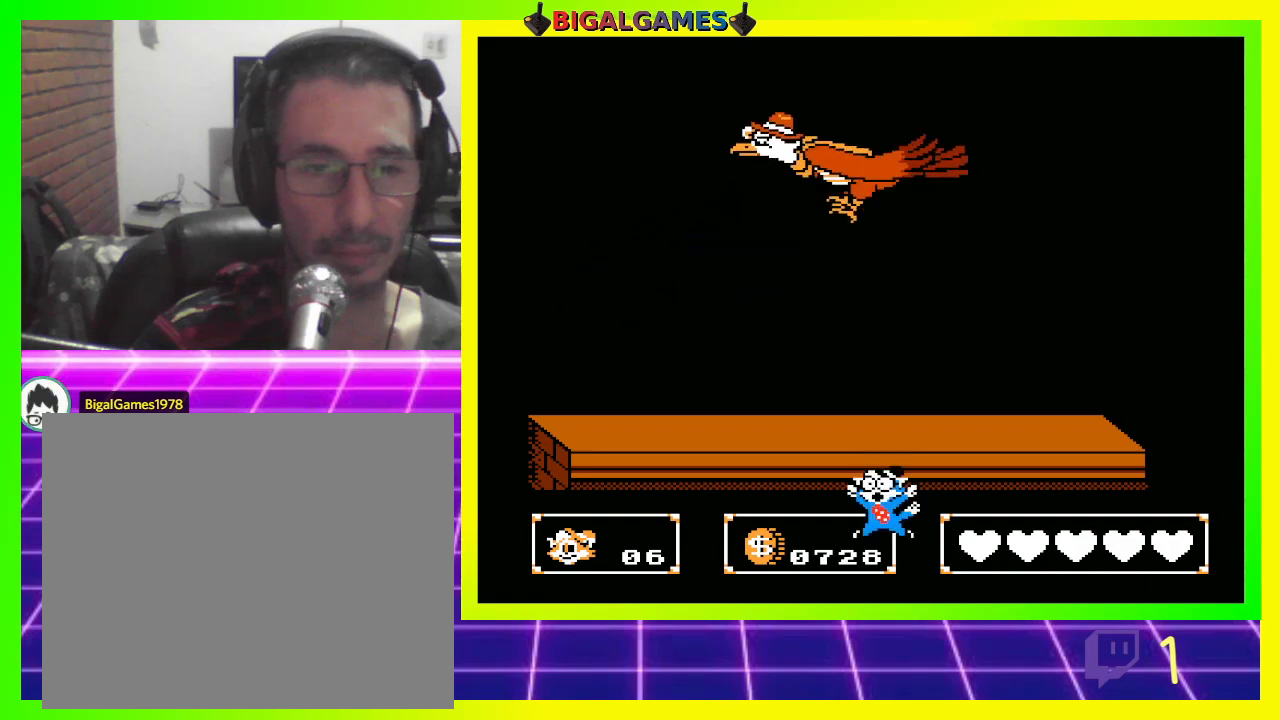
{"buttons": [], "left_stick": "center", "right_stick": "center", "events": []}
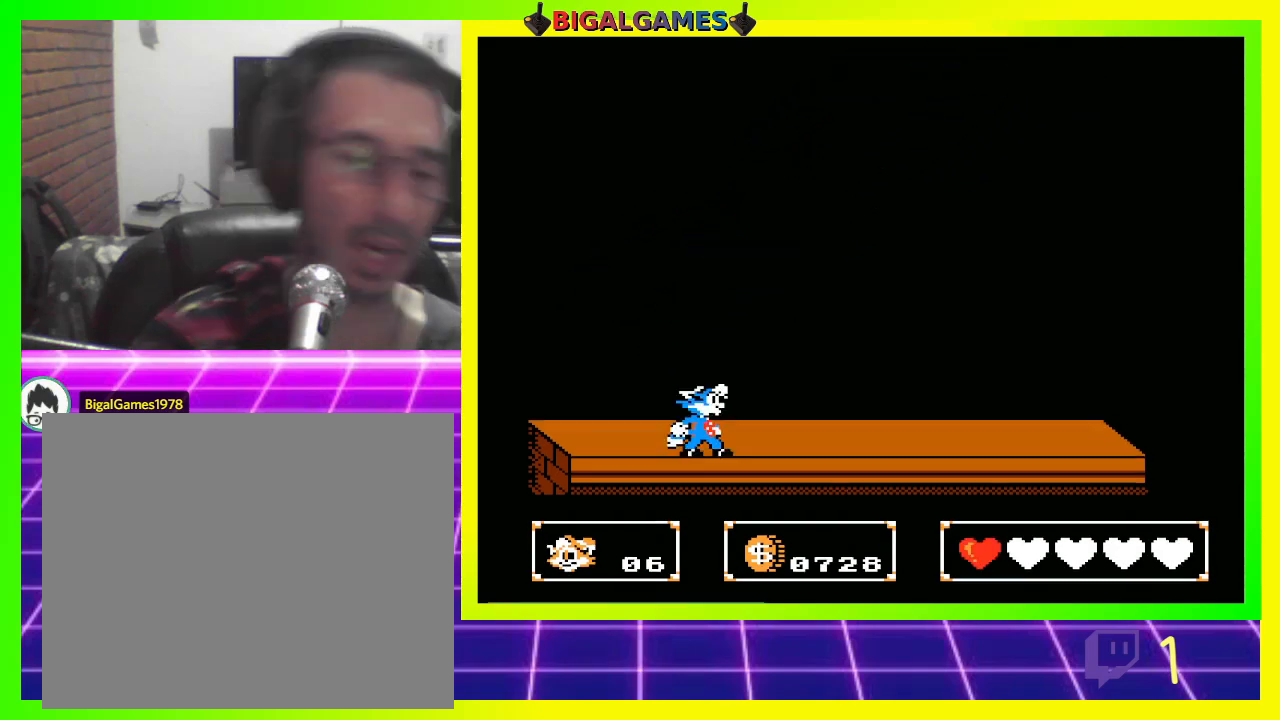
{"buttons": [], "left_stick": "center", "right_stick": "center", "events": []}
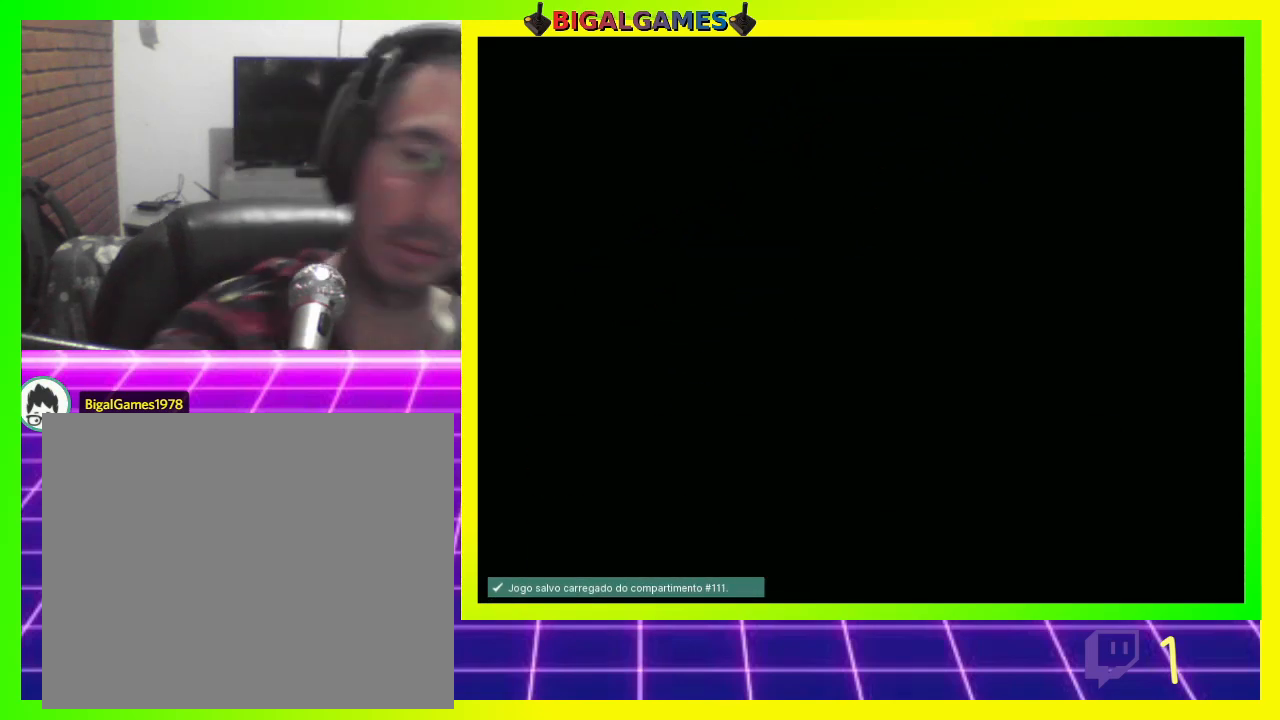
{"buttons": ["DPAD_RIGHT"], "left_stick": "center", "right_stick": "center", "events": [[433, "DPAD_RIGHT", "down"]]}
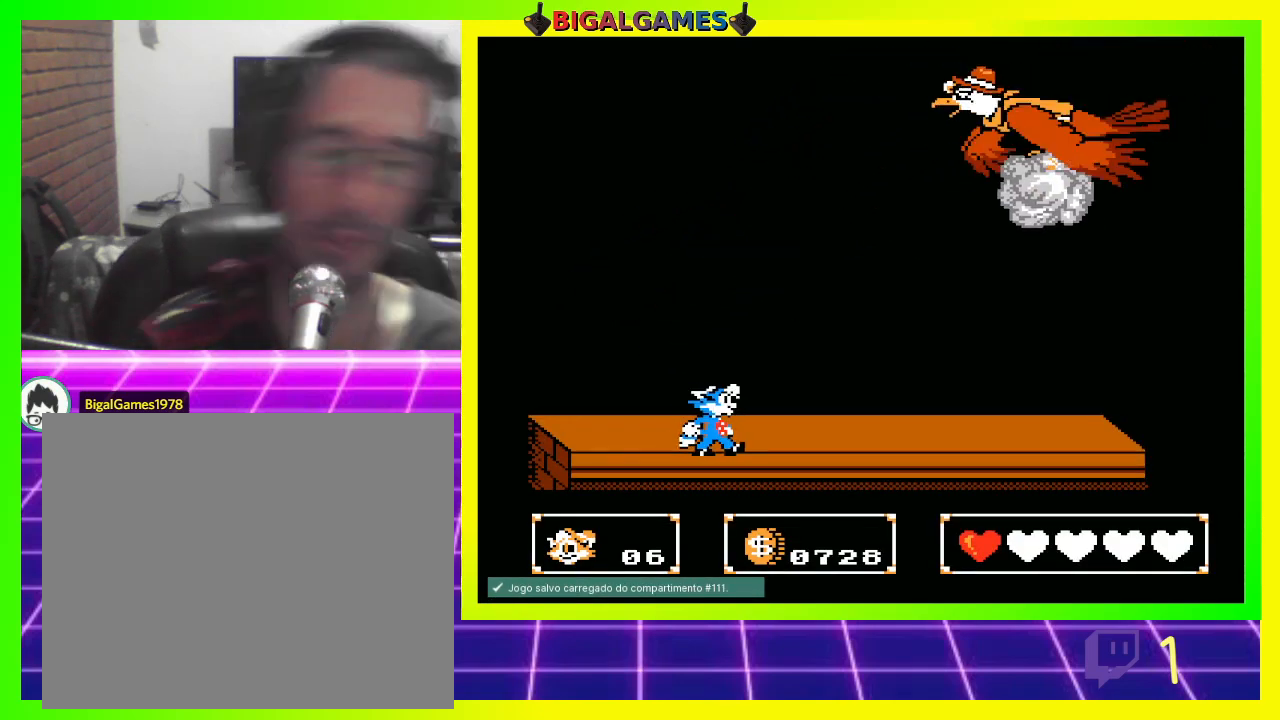
{"buttons": [], "left_stick": "center", "right_stick": "center", "events": [[200, "DPAD_RIGHT", "up"]]}
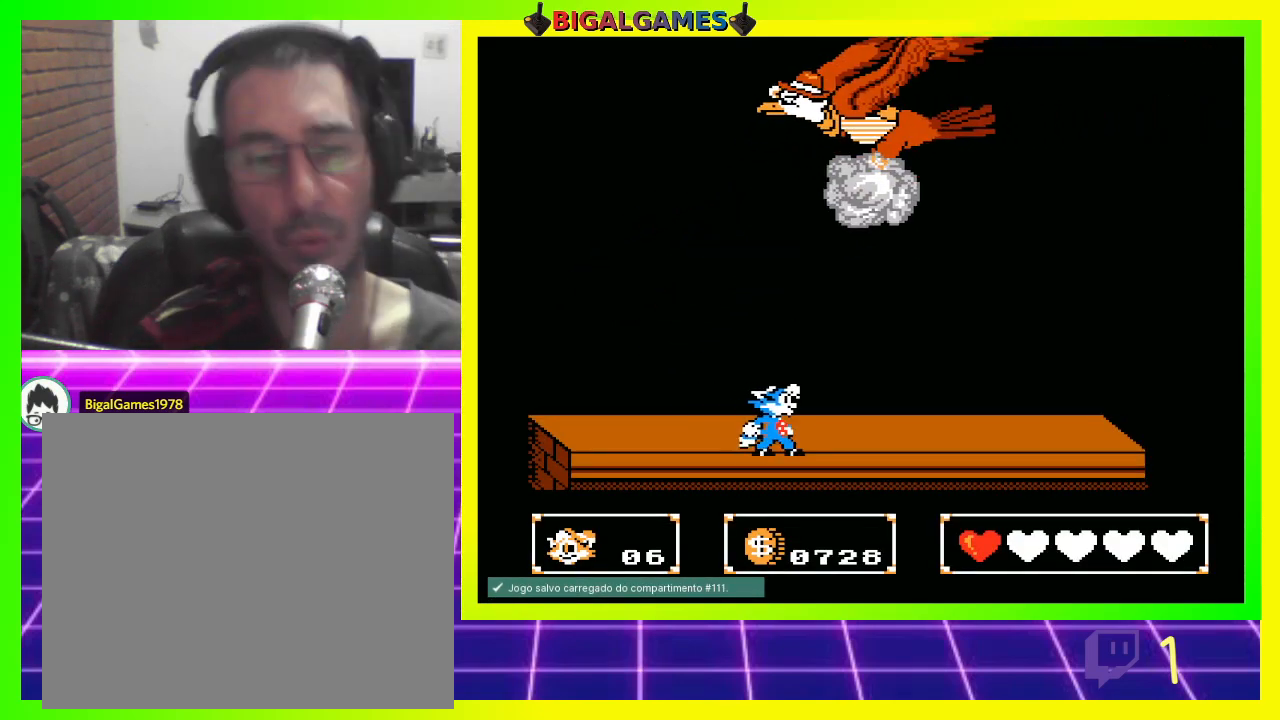
{"buttons": ["DPAD_LEFT"], "left_stick": "center", "right_stick": "center", "events": [[133, "DPAD_LEFT", "down"]]}
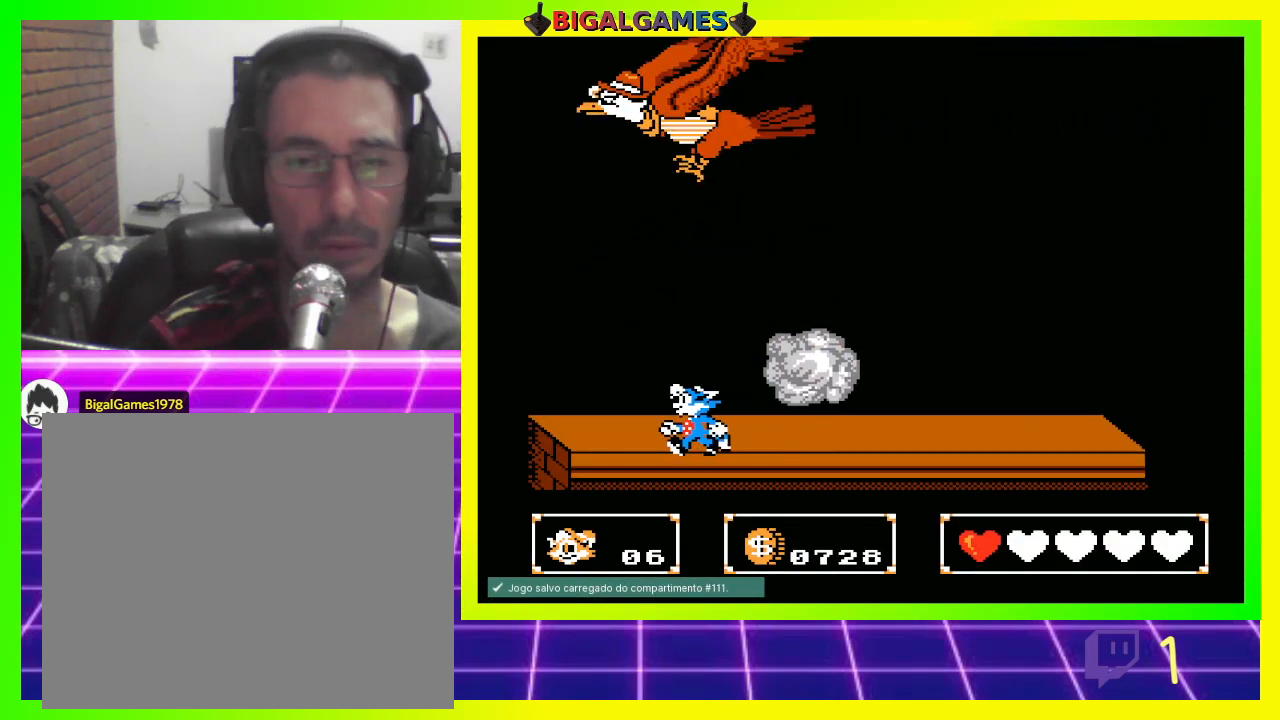
{"buttons": [], "left_stick": "center", "right_stick": "center", "events": [[433, "DPAD_LEFT", "up"]]}
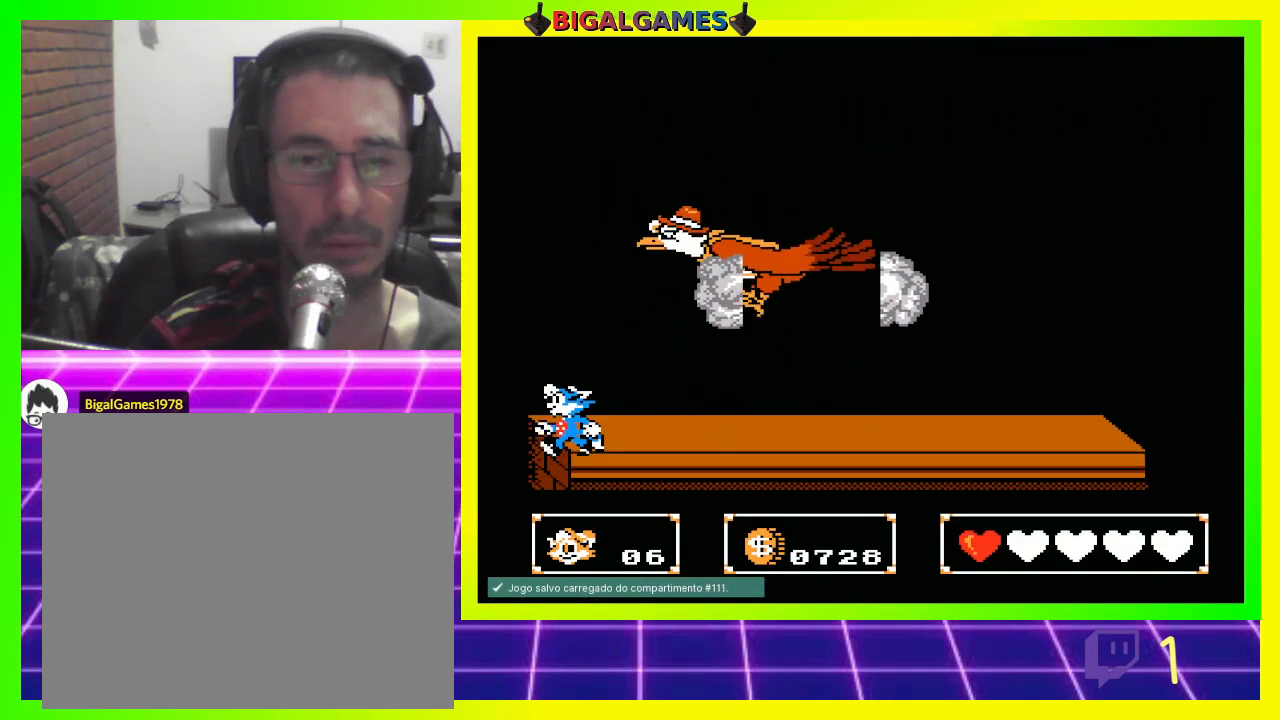
{"buttons": ["DPAD_RIGHT"], "left_stick": "center", "right_stick": "center", "events": [[433, "DPAD_RIGHT", "down"]]}
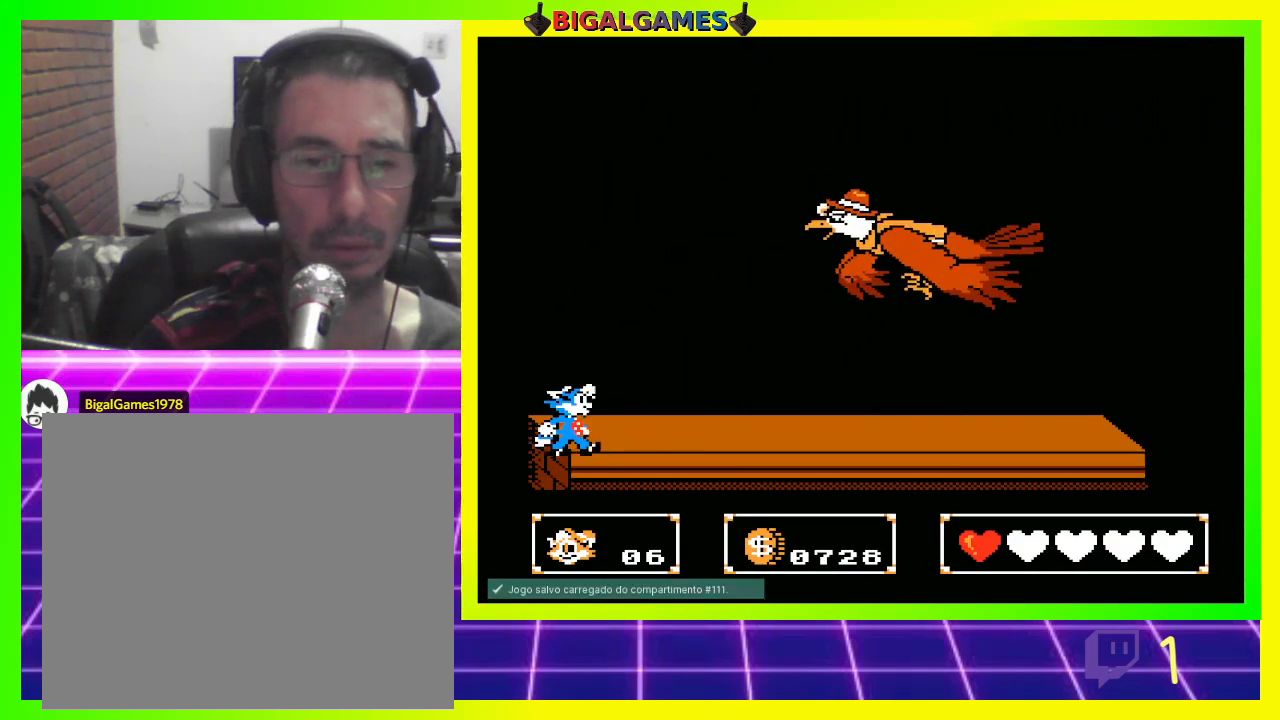
{"buttons": ["DPAD_UP", "DPAD_RIGHT"], "left_stick": "center", "right_stick": "center", "events": [[67, "DPAD_UP", "down"], [233, "CROSS", "down"], [333, "CROSS", "up"], [433, "CROSS", "down"], [467, "CROSS", "up"]]}
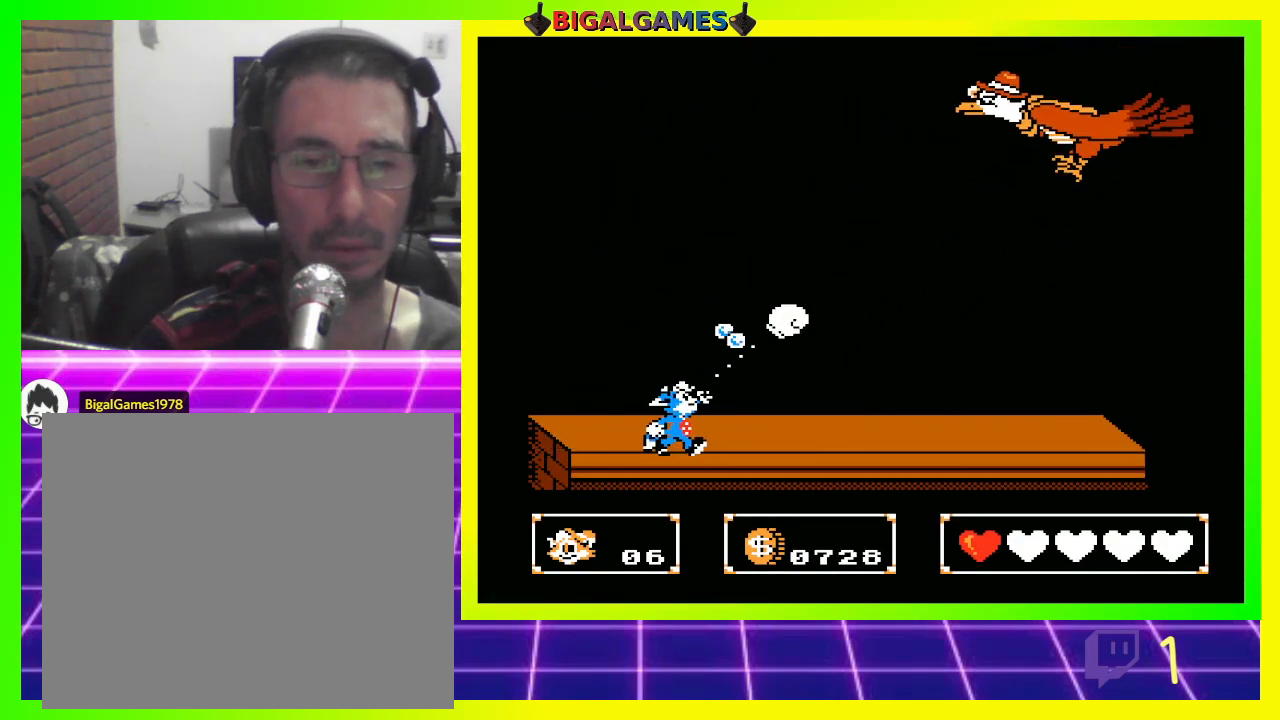
{"buttons": ["DPAD_UP", "DPAD_RIGHT"], "left_stick": "center", "right_stick": "center", "events": [[100, "CROSS", "down"], [133, "CROSS", "up"], [233, "CROSS", "down"], [267, "CROSS", "up"], [367, "CROSS", "down"], [433, "CROSS", "up"]]}
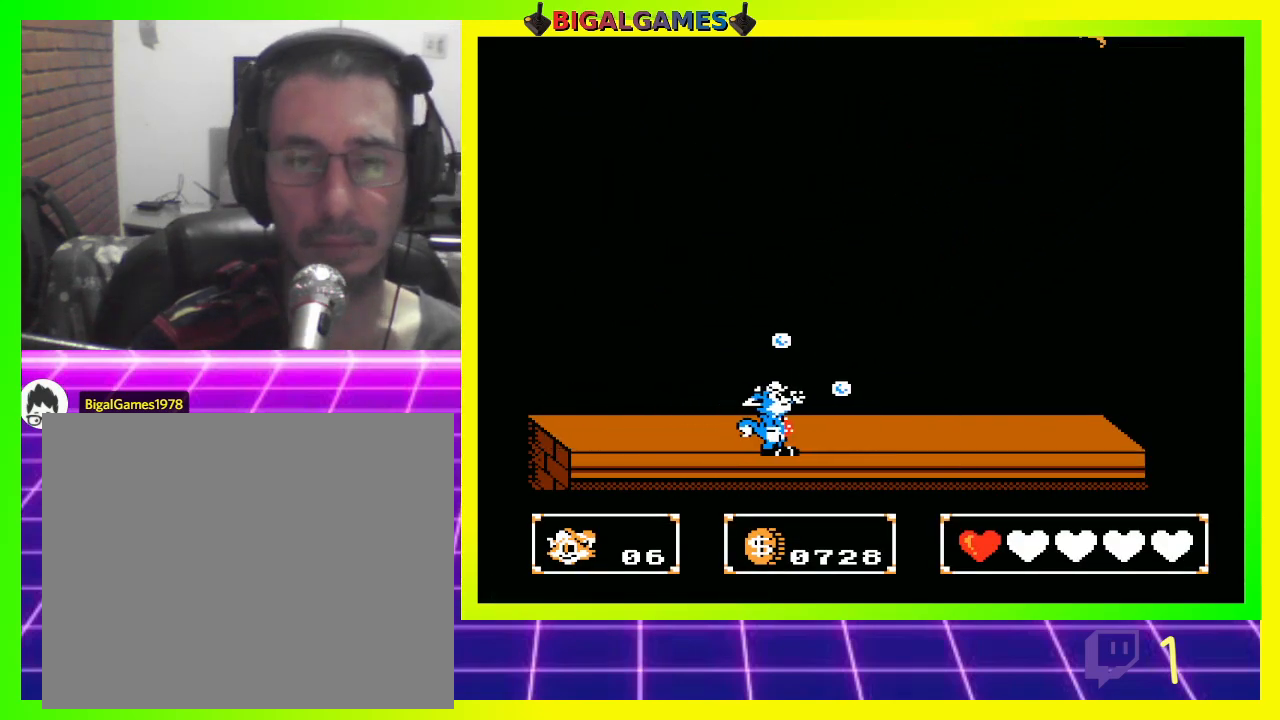
{"buttons": ["CROSS"], "left_stick": "center", "right_stick": "center", "events": [[33, "CROSS", "down"], [67, "CROSS", "up"], [233, "DPAD_RIGHT", "up"], [267, "DPAD_UP", "up"], [500, "CROSS", "down"]]}
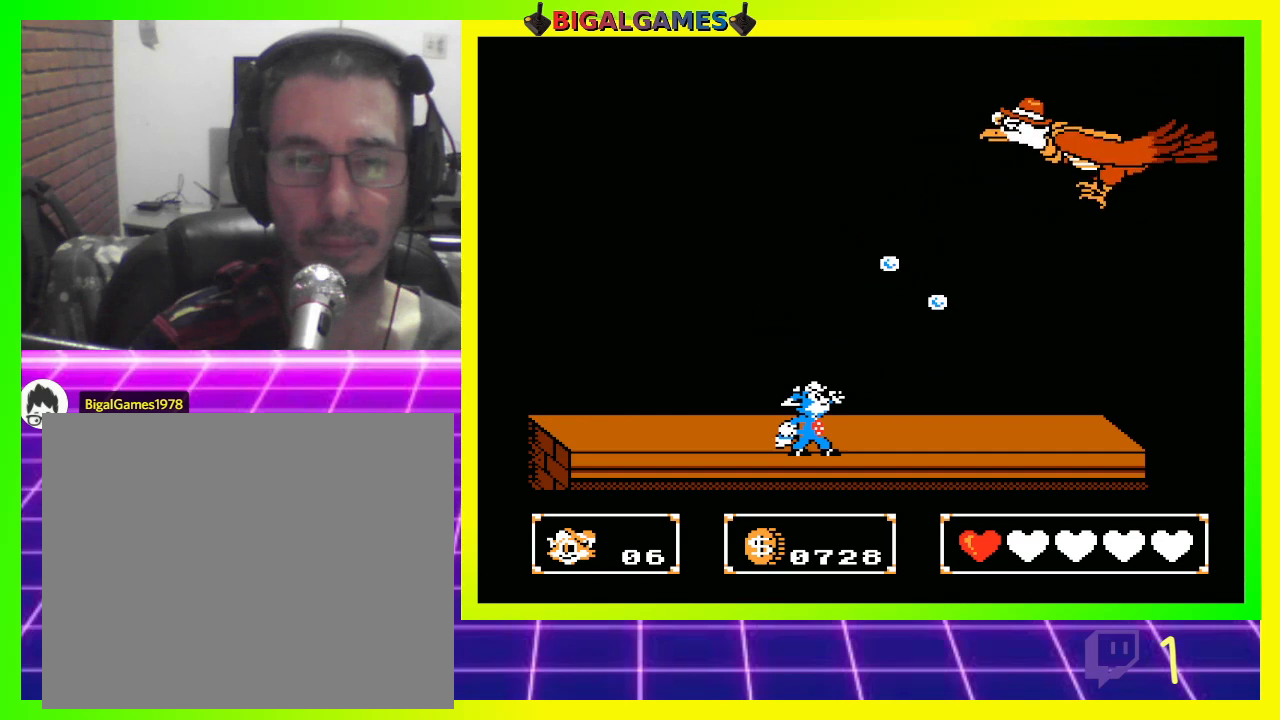
{"buttons": [], "left_stick": "center", "right_stick": "center", "events": [[33, "CROSS", "up"], [133, "CROSS", "down"], [200, "CROSS", "up"], [300, "CROSS", "down"], [333, "CROSS", "up"], [433, "CROSS", "down"], [467, "CROSS", "up"]]}
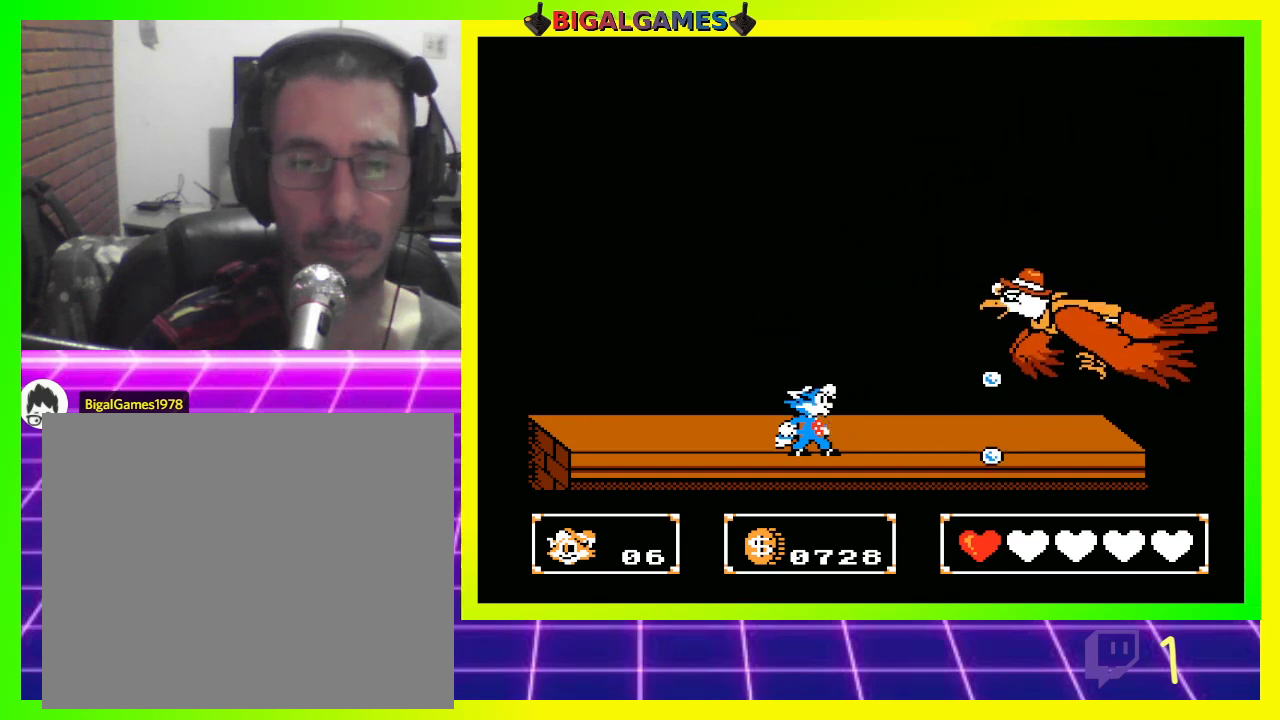
{"buttons": ["DPAD_DOWN"], "left_stick": "center", "right_stick": "center", "events": [[100, "CROSS", "down"], [133, "CROSS", "up"], [167, "DPAD_DOWN", "down"], [233, "CROSS", "down"], [267, "CROSS", "up"], [400, "CROSS", "down"], [433, "CROSS", "up"]]}
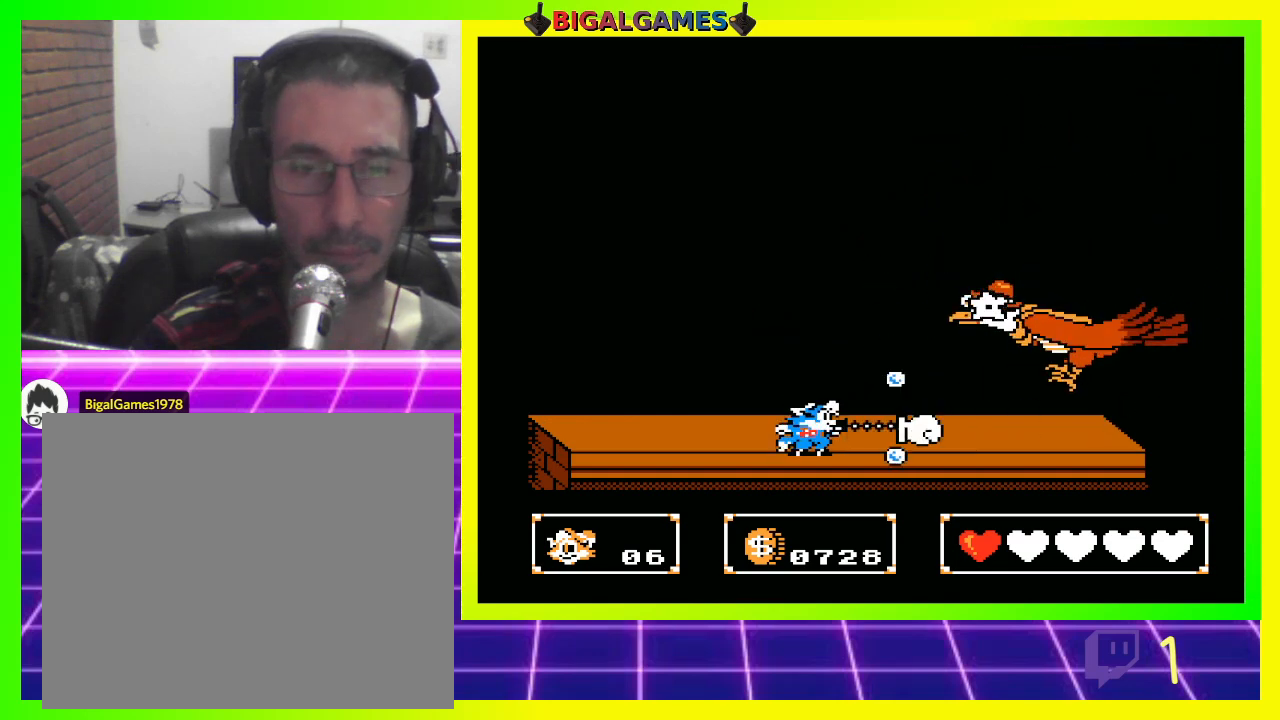
{"buttons": ["CROSS", "DPAD_DOWN"], "left_stick": "center", "right_stick": "center", "events": [[33, "CROSS", "down"], [100, "CROSS", "up"], [167, "CROSS", "down"], [233, "CROSS", "up"], [333, "CROSS", "down"], [400, "CROSS", "up"], [467, "CROSS", "down"]]}
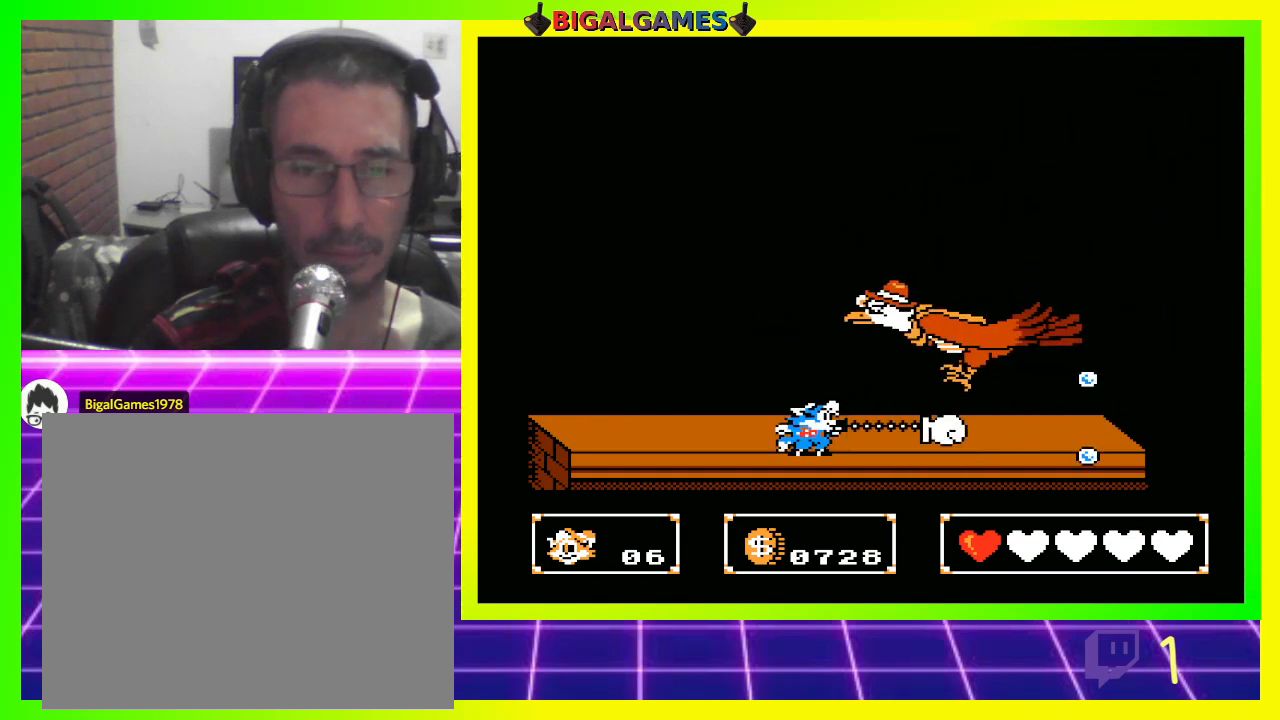
{"buttons": ["DPAD_DOWN"], "left_stick": "center", "right_stick": "center", "events": [[33, "CROSS", "up"], [133, "CROSS", "down"], [167, "CROSS", "up"], [267, "CROSS", "down"], [333, "CROSS", "up"], [400, "CROSS", "down"], [500, "CROSS", "up"]]}
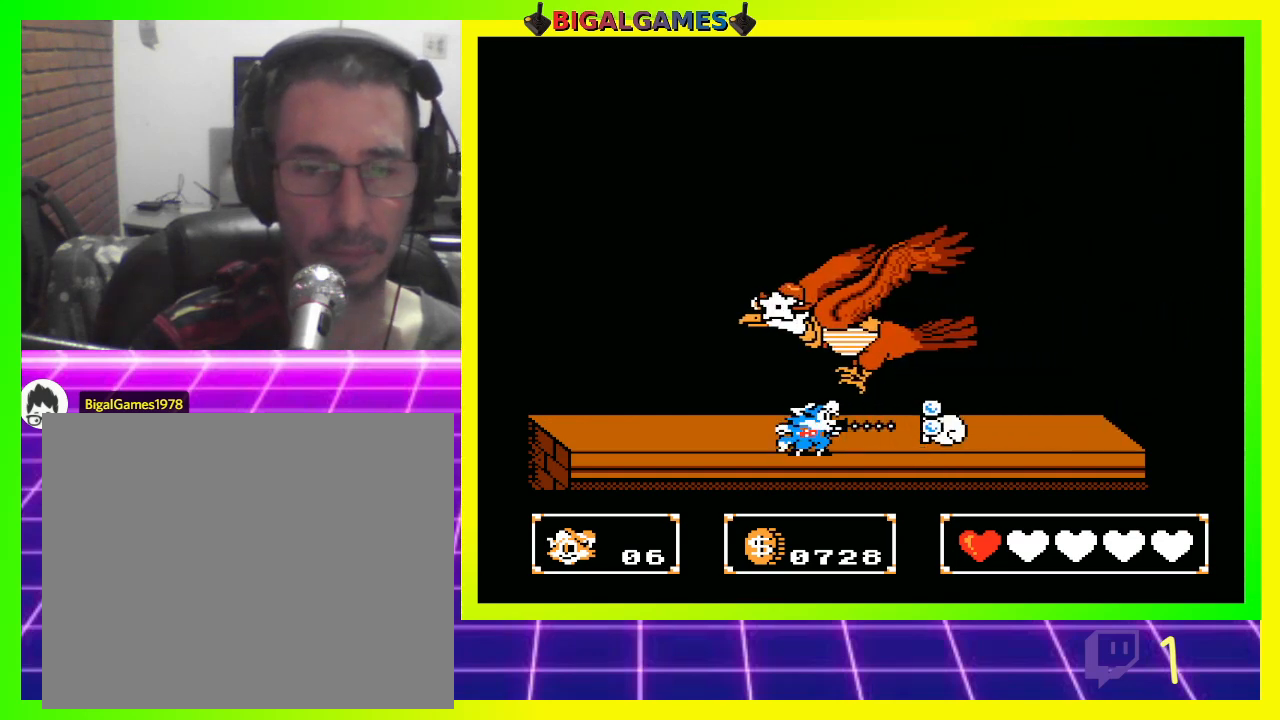
{"buttons": ["DPAD_DOWN", "DPAD_LEFT"], "left_stick": "center", "right_stick": "center", "events": [[67, "CROSS", "down"], [133, "CROSS", "up"], [233, "CROSS", "down"], [300, "CROSS", "up"], [367, "DPAD_LEFT", "down"]]}
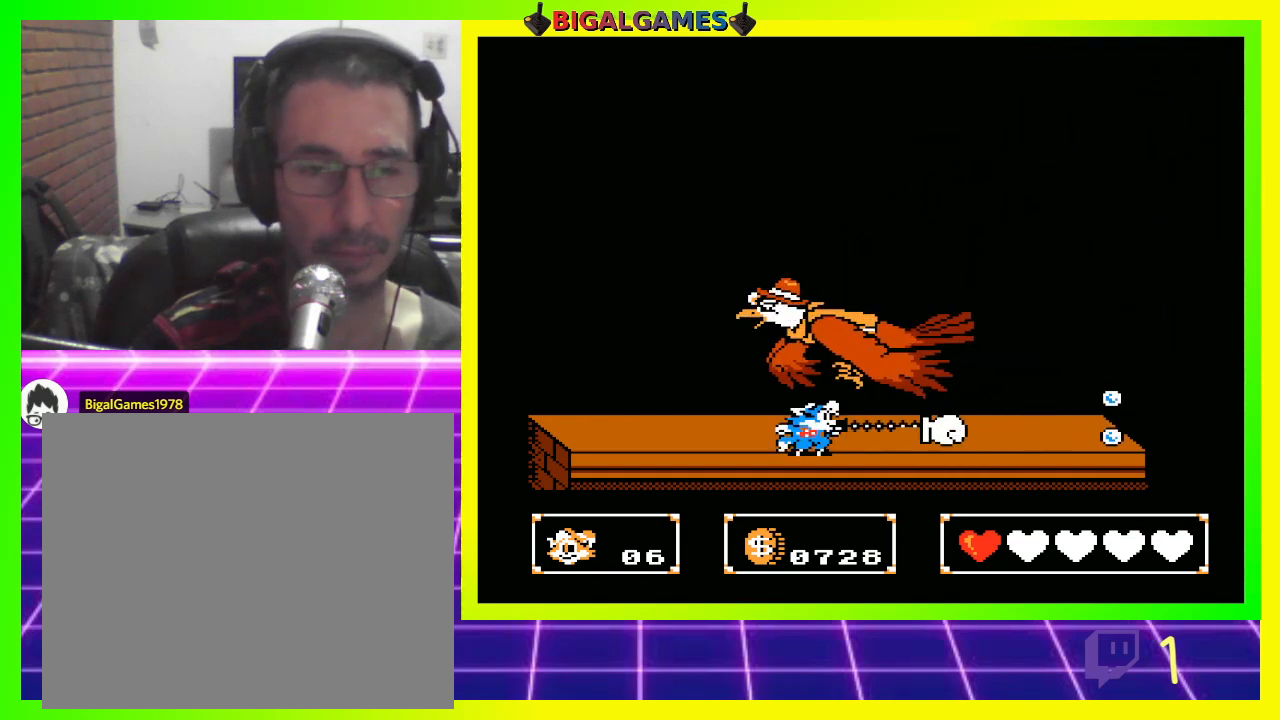
{"buttons": ["CROSS", "DPAD_DOWN", "DPAD_LEFT"], "left_stick": "center", "right_stick": "center", "events": [[33, "CROSS", "down"], [100, "CROSS", "up"], [167, "CROSS", "down"], [233, "CROSS", "up"], [333, "CROSS", "down"], [400, "CROSS", "up"], [500, "CROSS", "down"]]}
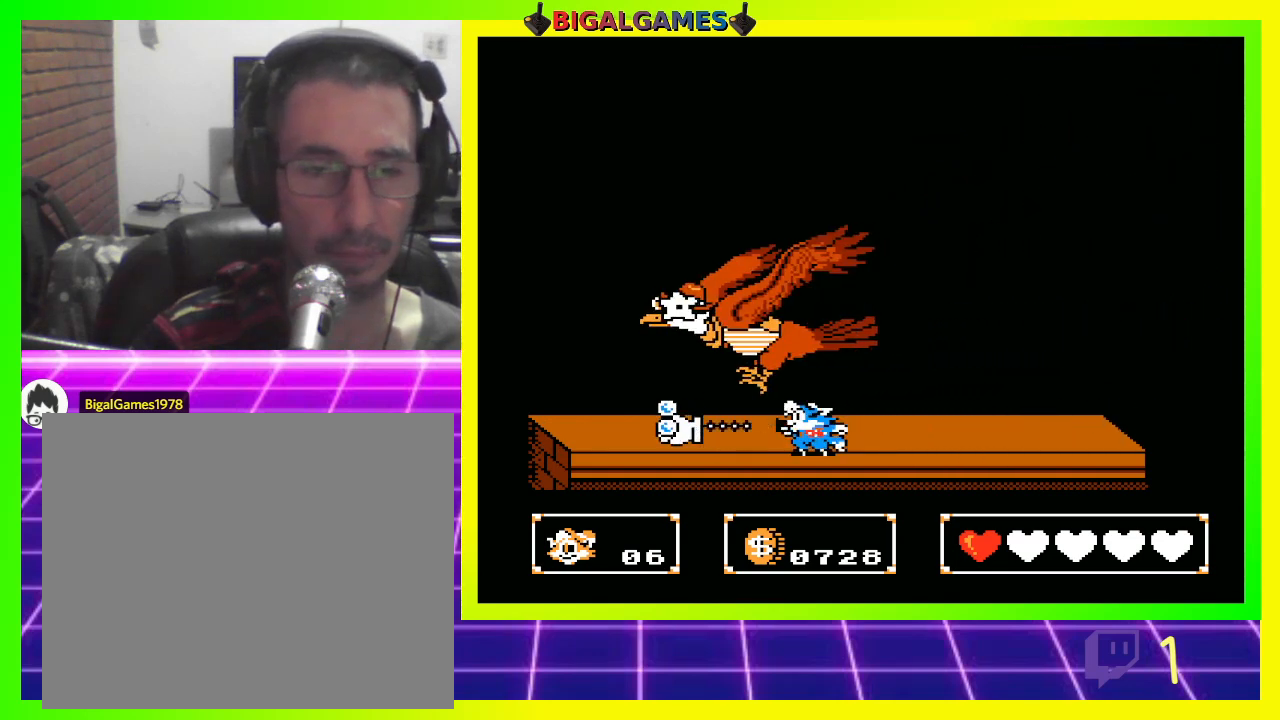
{"buttons": ["DPAD_DOWN", "DPAD_LEFT"], "left_stick": "center", "right_stick": "center", "events": [[67, "CROSS", "up"], [167, "CROSS", "down"], [200, "CROSS", "up"], [300, "CROSS", "down"], [367, "CROSS", "up"], [467, "CROSS", "down"], [500, "CROSS", "up"]]}
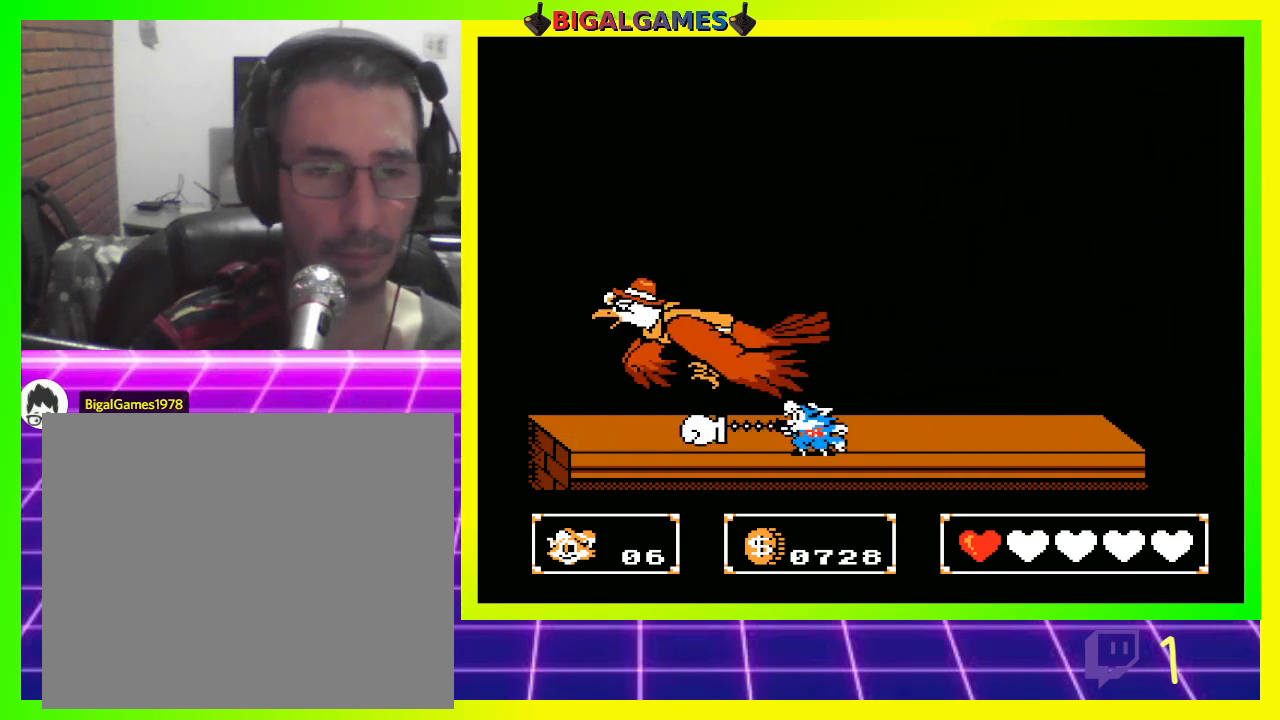
{"buttons": ["DPAD_UP", "DPAD_LEFT"], "left_stick": "center", "right_stick": "center", "events": [[100, "CROSS", "down"], [167, "CROSS", "up"], [233, "CROSS", "down"], [233, "DPAD_DOWN", "up"], [300, "CROSS", "up"], [400, "CROSS", "down"], [433, "DPAD_UP", "down"], [467, "CROSS", "up"]]}
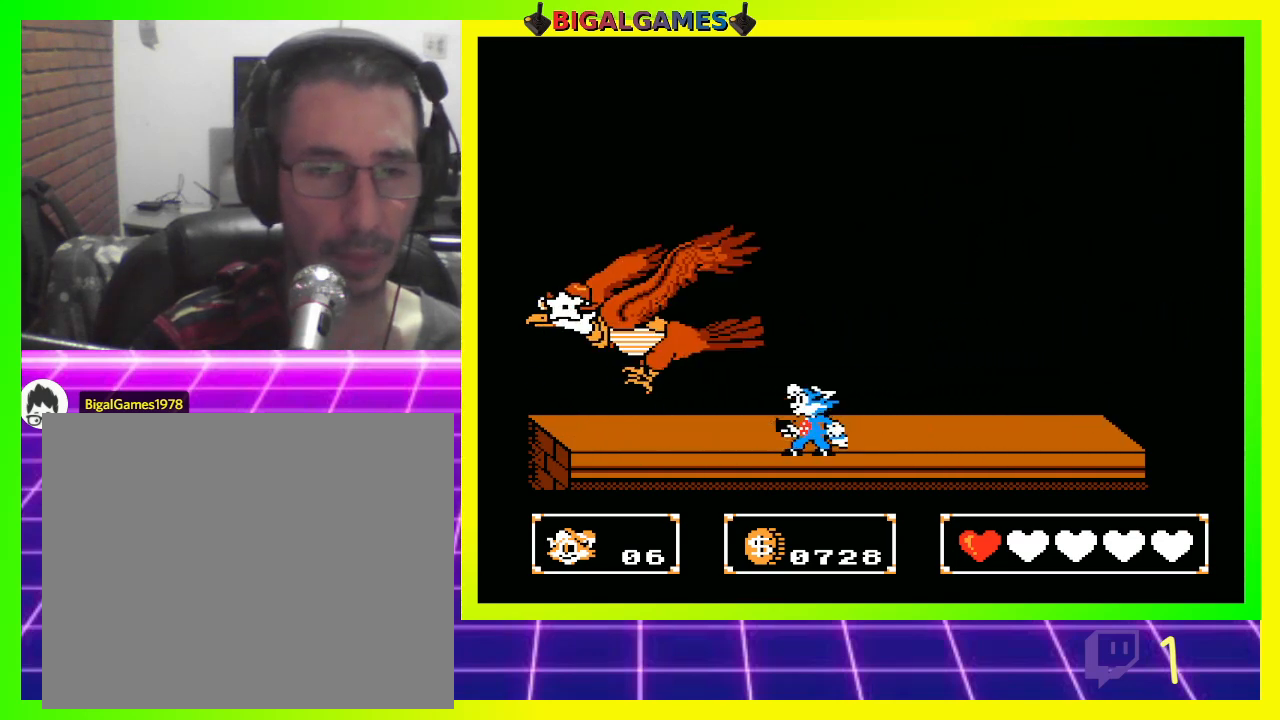
{"buttons": ["CROSS", "DPAD_UP", "DPAD_LEFT"], "left_stick": "center", "right_stick": "center", "events": [[33, "CROSS", "down"], [100, "CROSS", "up"], [200, "CROSS", "down"], [267, "CROSS", "up"], [367, "CROSS", "down"], [433, "CROSS", "up"], [500, "CROSS", "down"]]}
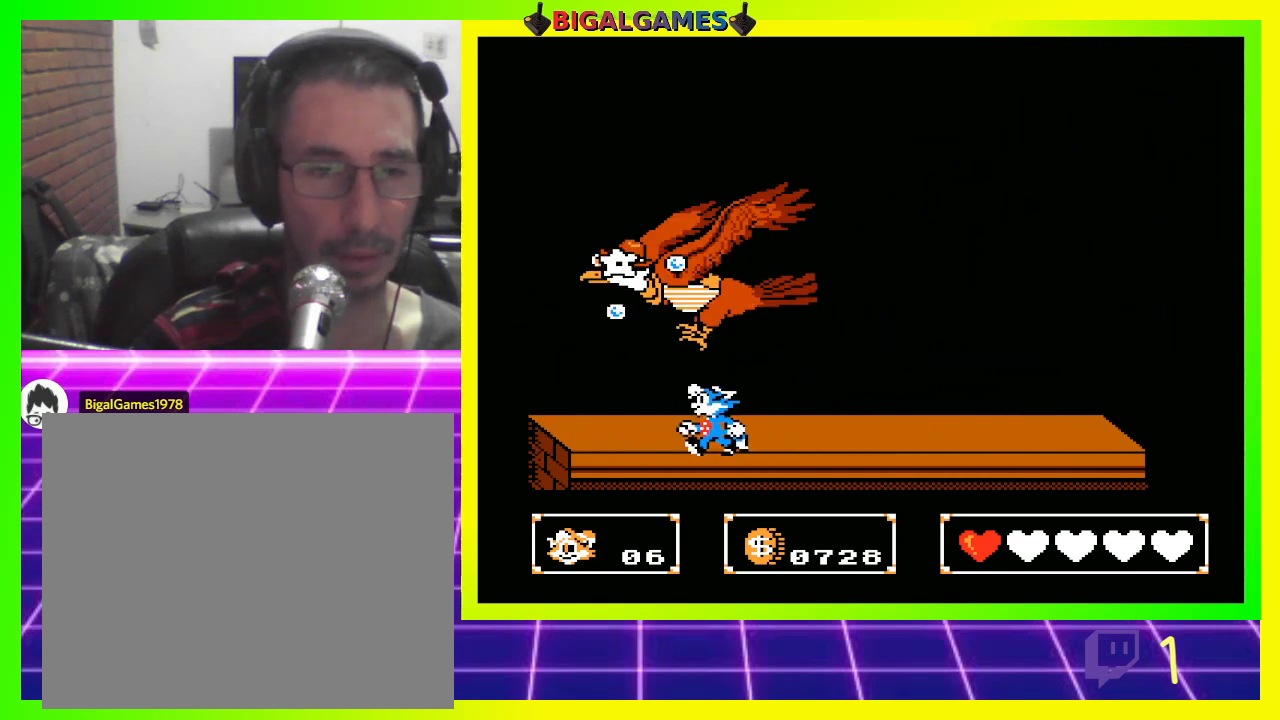
{"buttons": ["CROSS", "DPAD_UP", "DPAD_RIGHT"], "left_stick": "center", "right_stick": "center", "events": [[100, "CROSS", "up"], [133, "DPAD_LEFT", "up"], [167, "CROSS", "down"], [200, "CROSS", "up"], [333, "CROSS", "down"], [367, "CROSS", "up"], [400, "DPAD_RIGHT", "down"], [500, "CROSS", "down"]]}
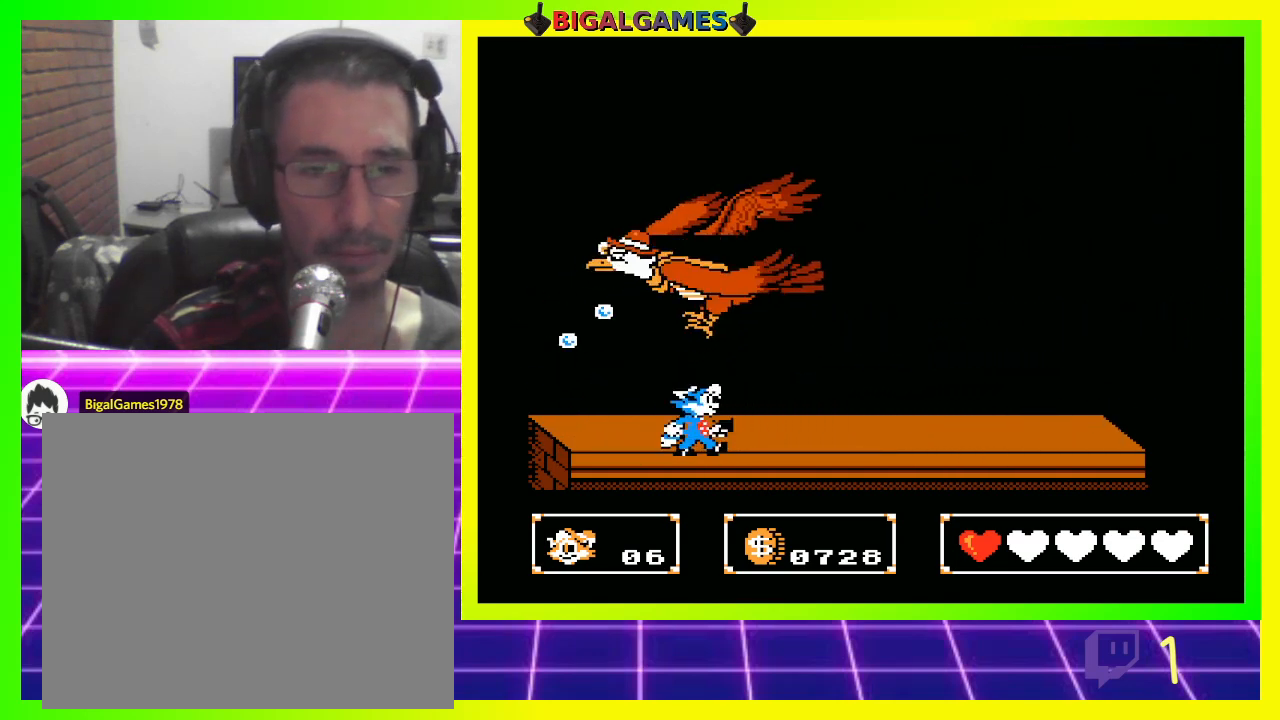
{"buttons": ["CROSS", "DPAD_UP"], "left_stick": "center", "right_stick": "center", "events": [[33, "CROSS", "up"], [133, "CROSS", "down"], [200, "CROSS", "up"], [233, "DPAD_RIGHT", "up"], [300, "CROSS", "down"], [367, "CROSS", "up"], [467, "CROSS", "down"]]}
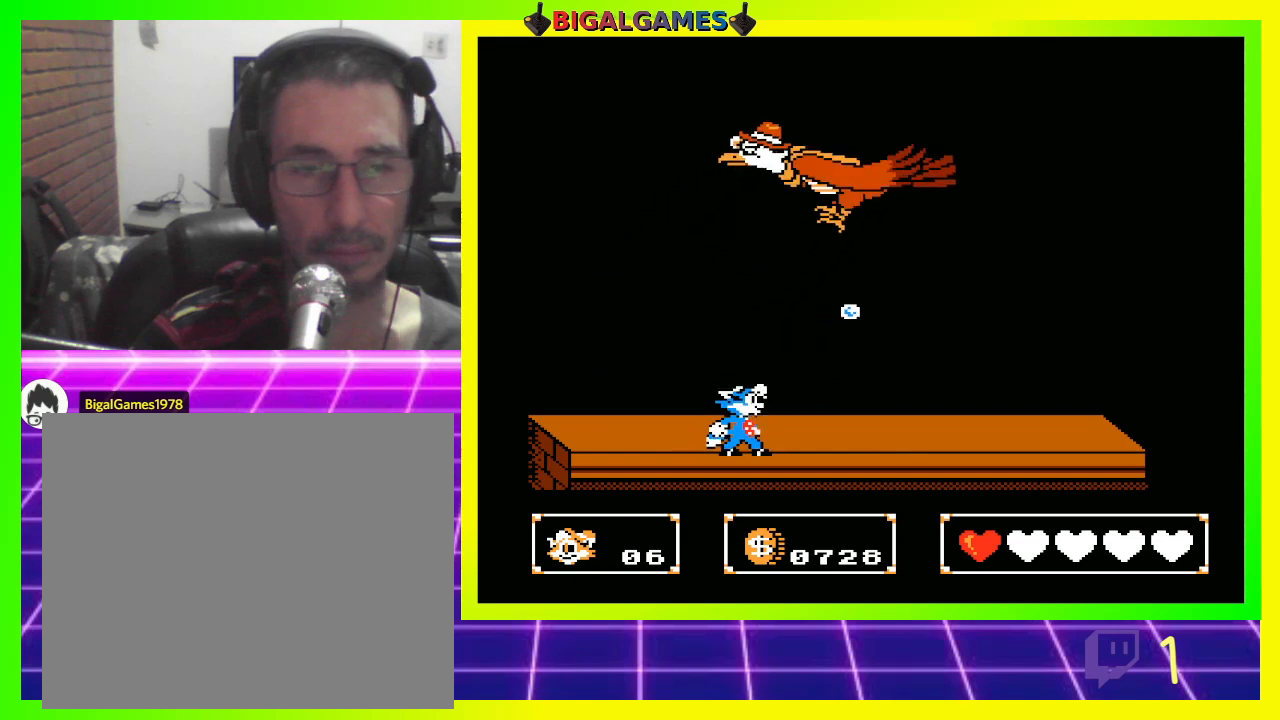
{"buttons": ["DPAD_UP", "DPAD_RIGHT"], "left_stick": "center", "right_stick": "center", "events": [[33, "CROSS", "up"], [133, "CROSS", "down"], [167, "CROSS", "up"], [267, "CROSS", "down"], [333, "CROSS", "up"], [433, "CROSS", "down"], [500, "CROSS", "up"], [500, "DPAD_RIGHT", "down"]]}
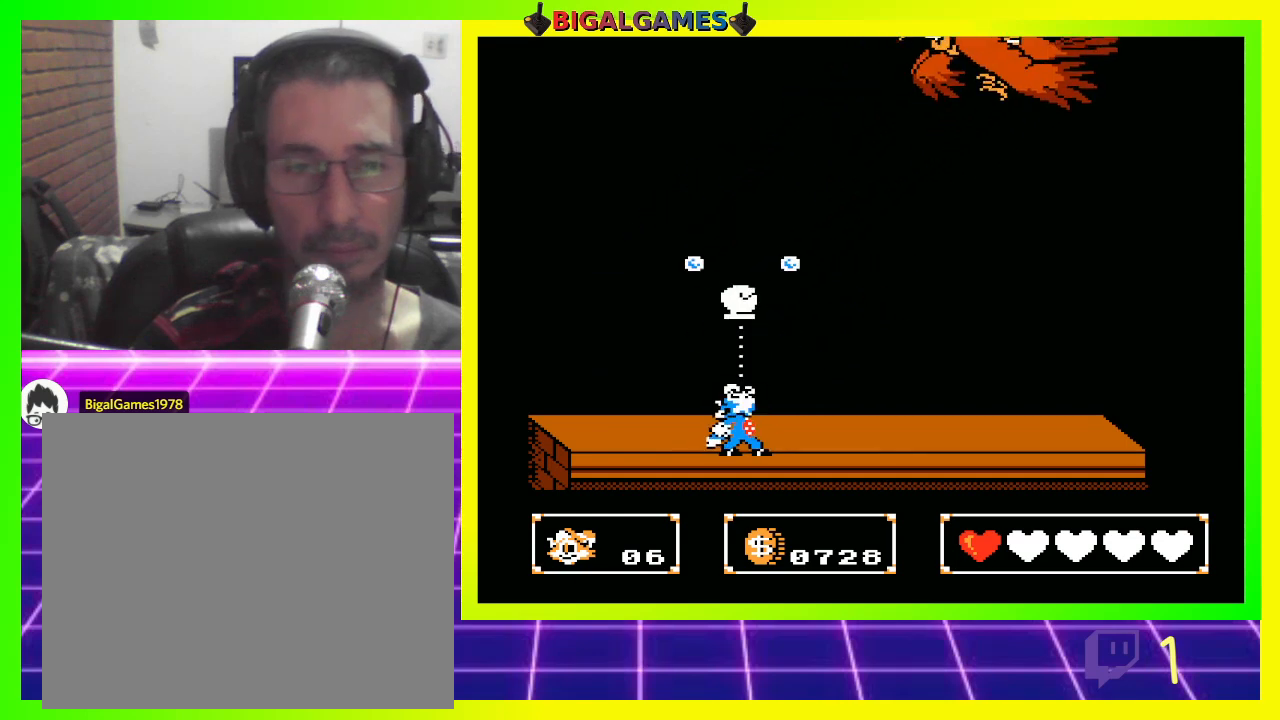
{"buttons": ["DPAD_RIGHT"], "left_stick": "center", "right_stick": "center", "events": [[100, "CROSS", "down"], [133, "CROSS", "up"], [167, "DPAD_RIGHT", "up"], [267, "DPAD_UP", "up"], [433, "DPAD_RIGHT", "down"]]}